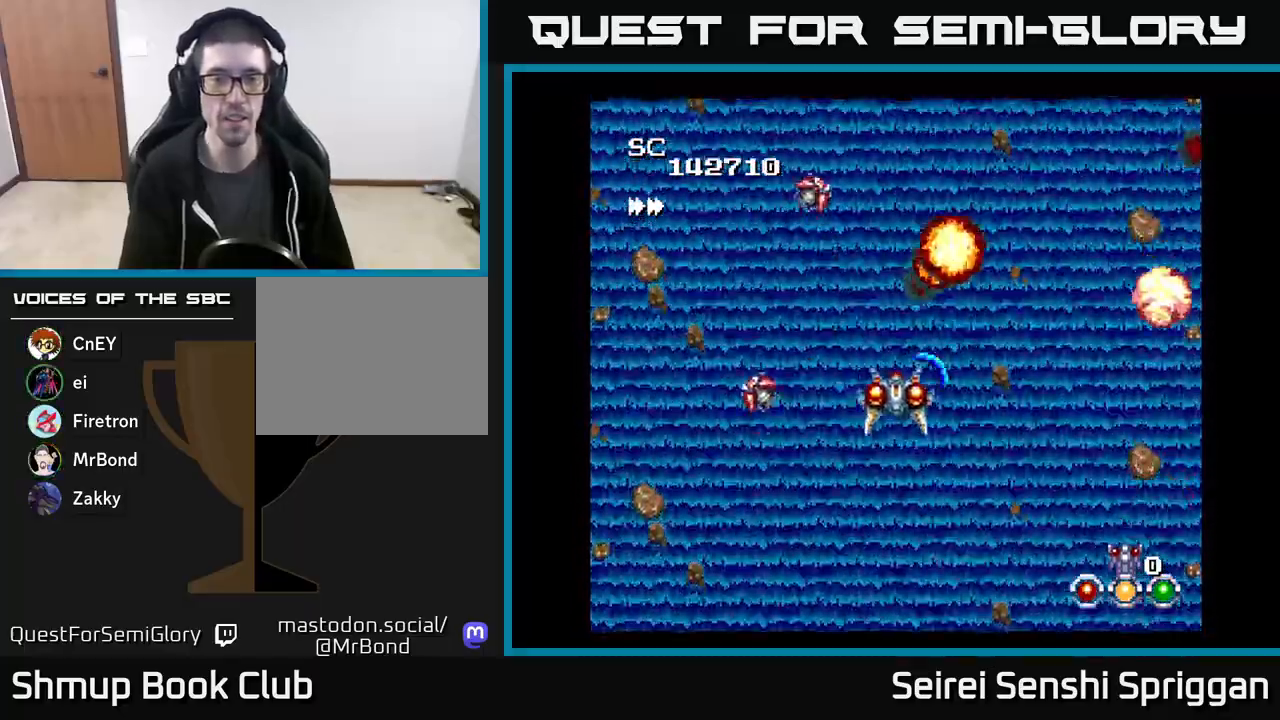
Gameplay with a controller (Xbox layout); each line is a JSON object with the inputs held at the frame after it. "events" lists button and stick changes between this image and that frame as [ms after this image, input, new state], when the widget could be followed in between. Not read: left_stick right_stick.
{"buttons": ["X"], "events": []}
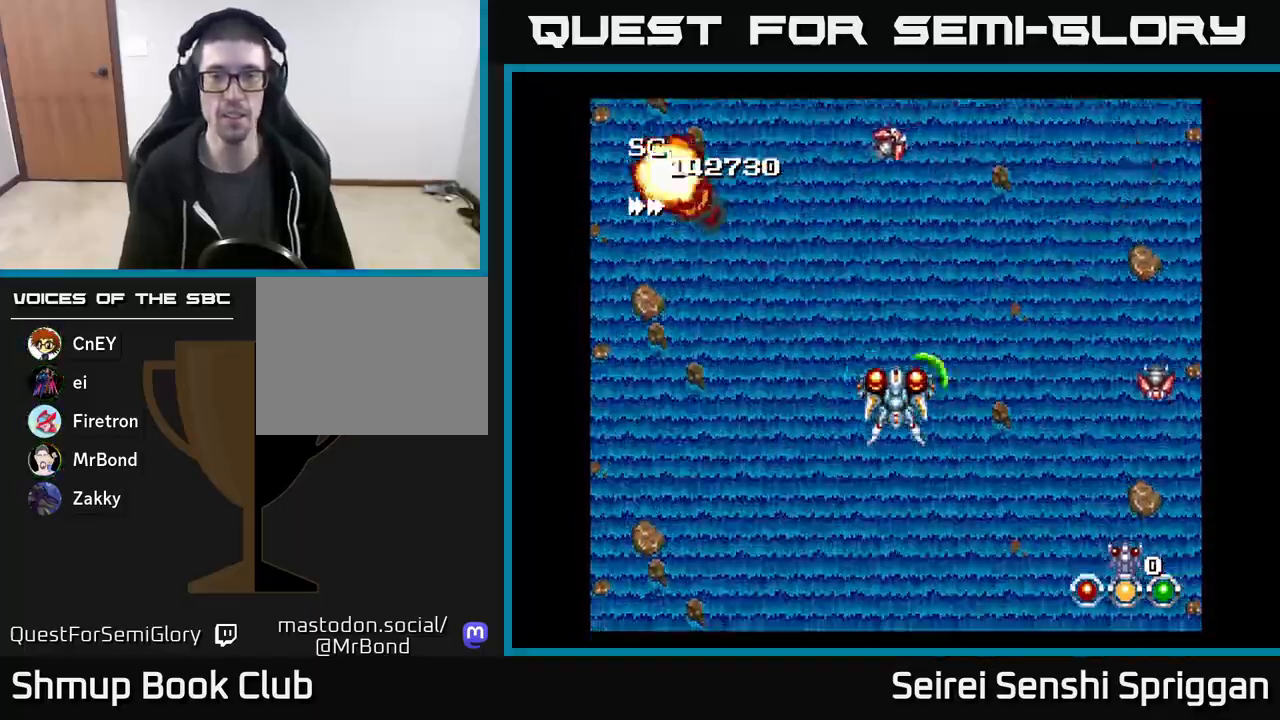
{"buttons": ["X"], "events": []}
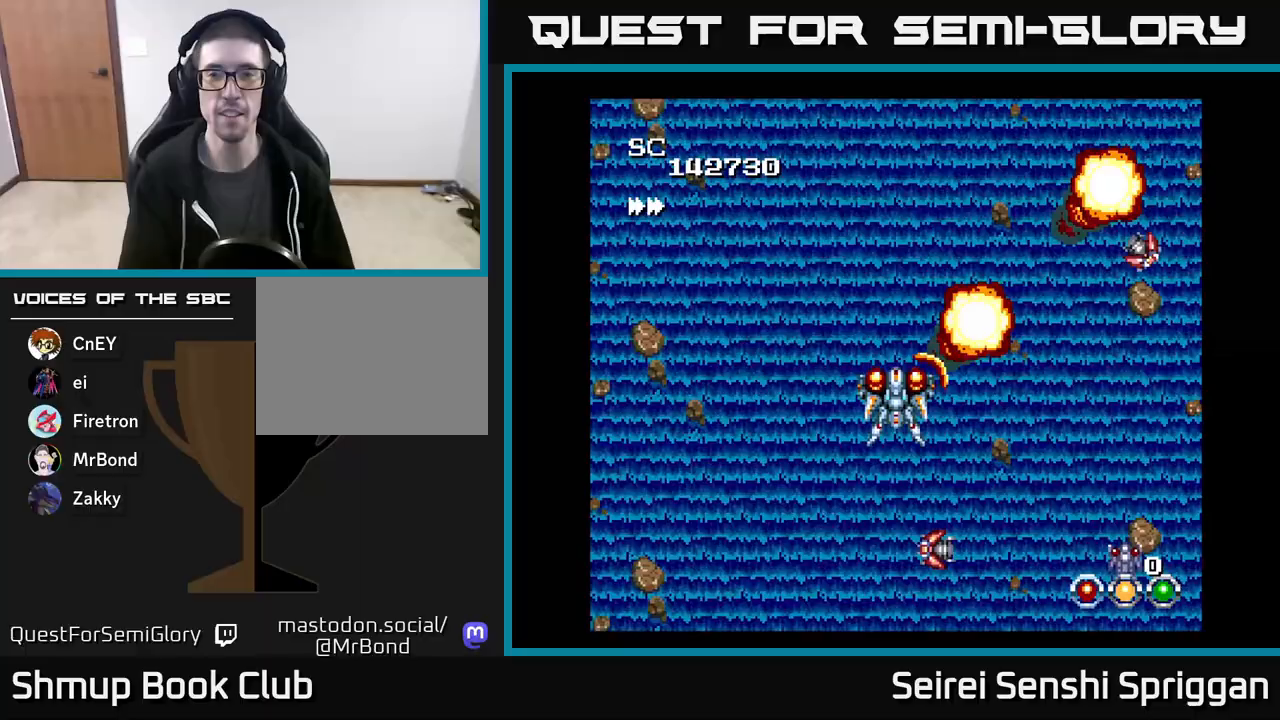
{"buttons": ["X"], "events": []}
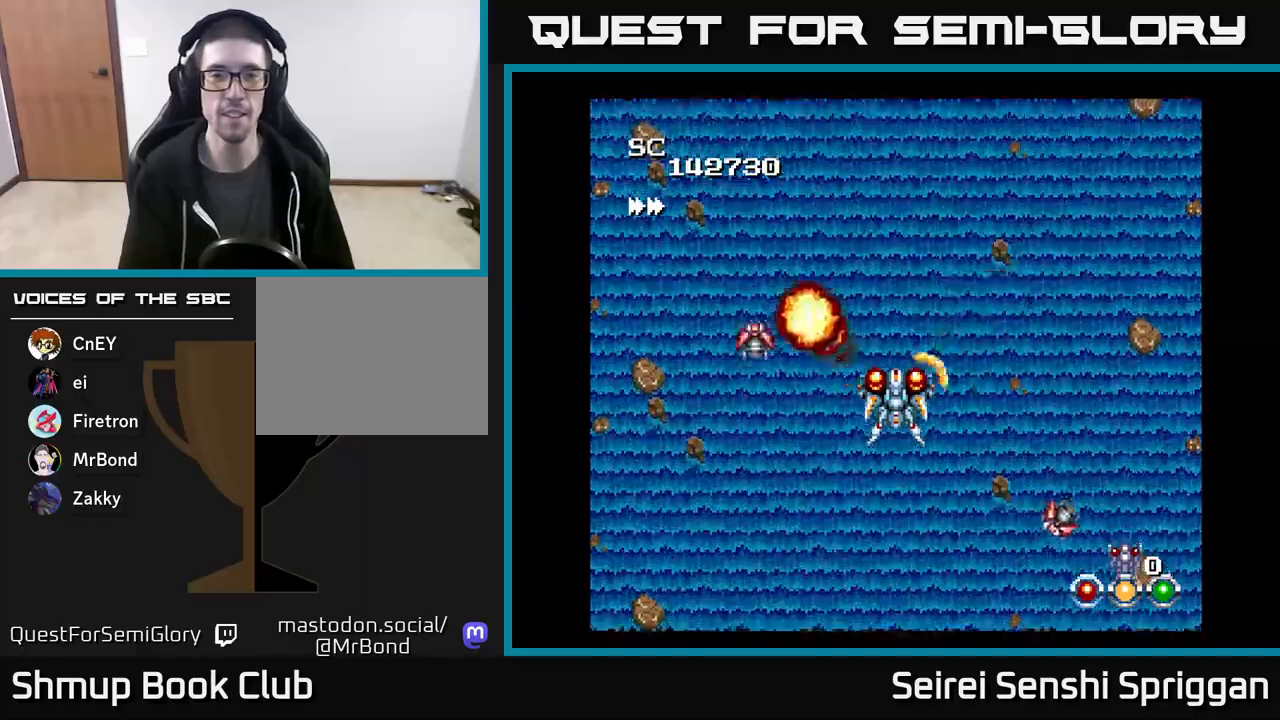
{"buttons": ["X", "DPAD_LEFT"], "events": [[50, "DPAD_UP", "down"], [117, "DPAD_RIGHT", "down"], [150, "DPAD_UP", "up"], [250, "DPAD_DOWN", "down"], [283, "DPAD_RIGHT", "up"], [417, "DPAD_DOWN", "up"], [417, "DPAD_LEFT", "down"]]}
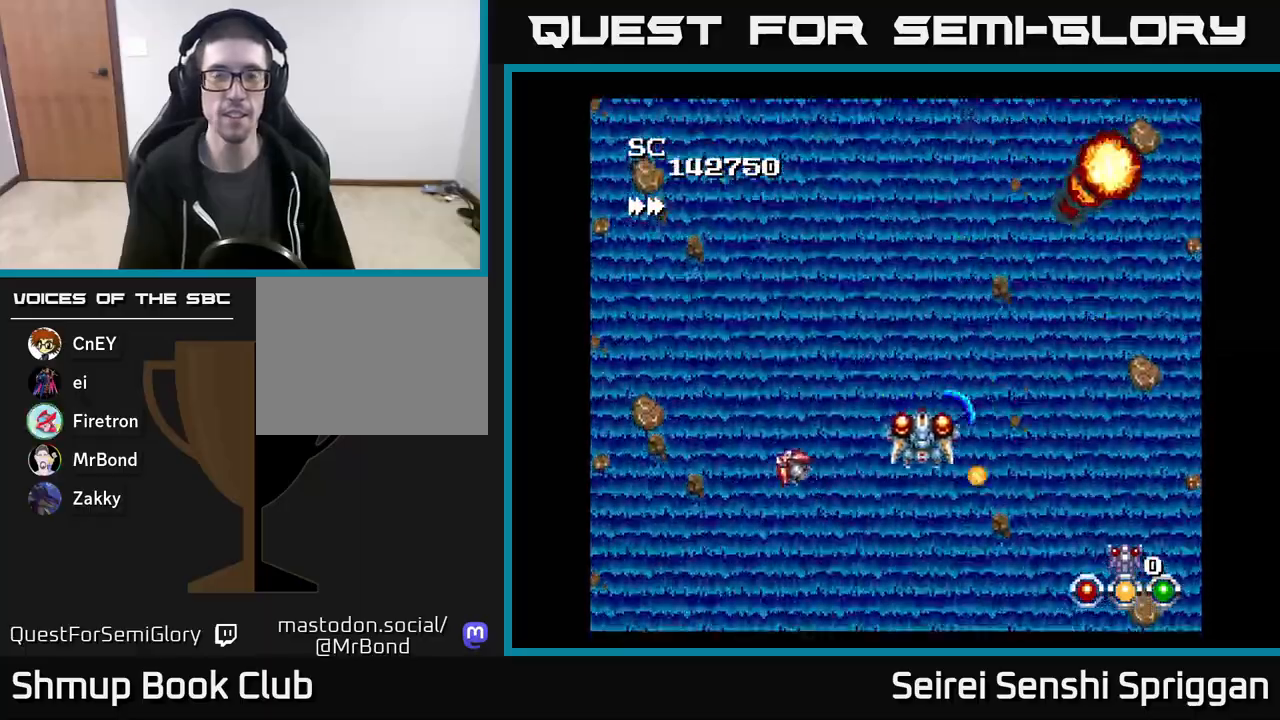
{"buttons": ["X", "DPAD_UP", "DPAD_RIGHT"], "events": [[50, "DPAD_UP", "down"], [267, "DPAD_LEFT", "up"], [317, "DPAD_RIGHT", "down"]]}
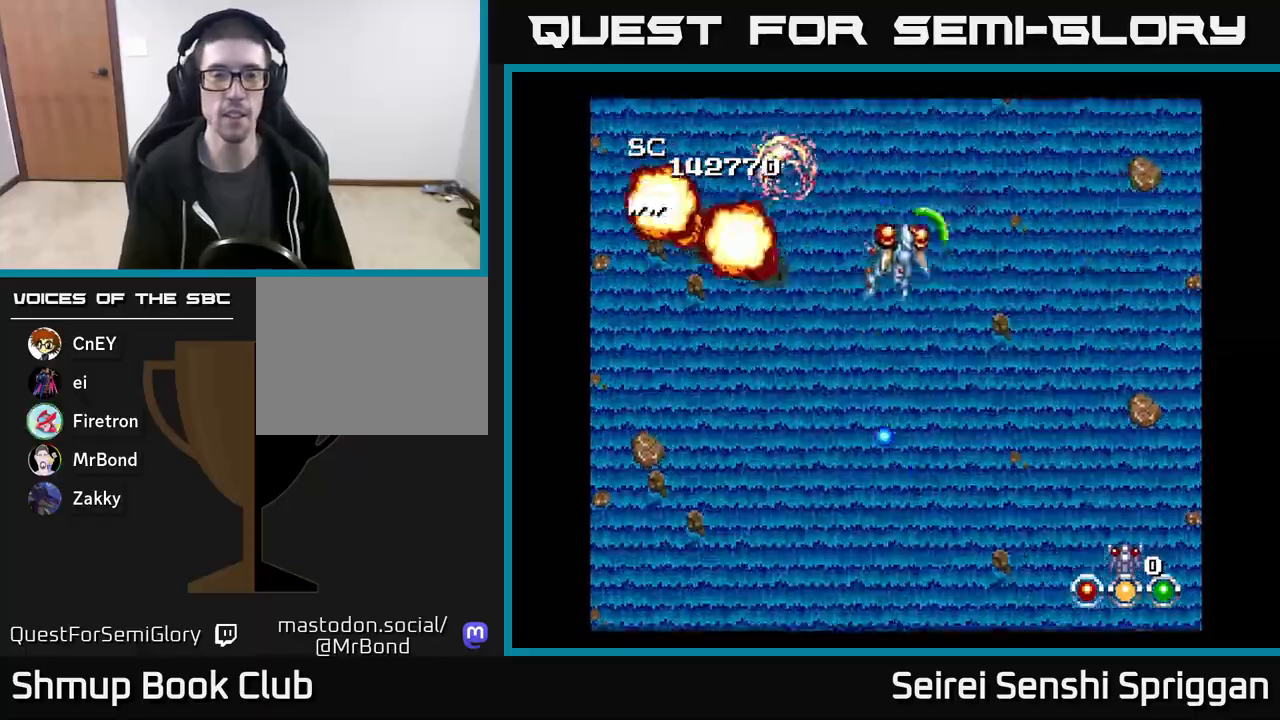
{"buttons": ["X", "DPAD_DOWN"], "events": [[33, "DPAD_UP", "up"], [117, "DPAD_DOWN", "down"], [183, "DPAD_RIGHT", "up"]]}
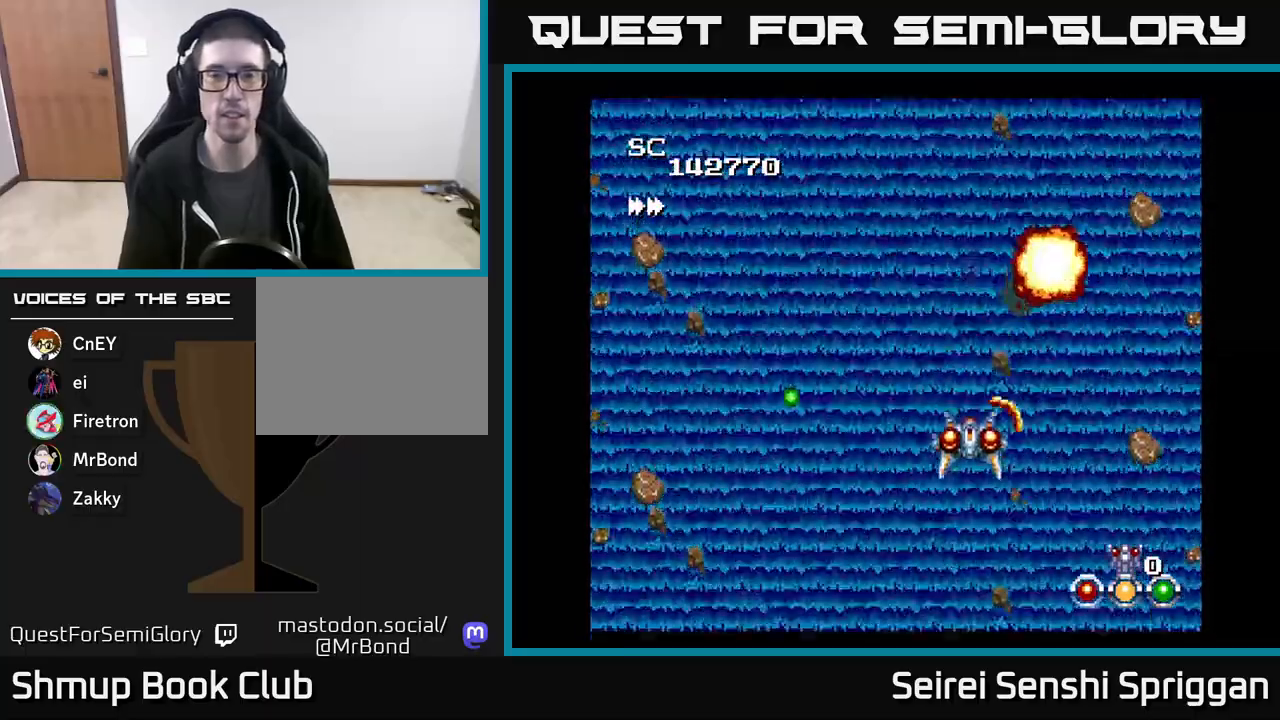
{"buttons": ["X"], "events": [[83, "DPAD_DOWN", "up"], [150, "DPAD_RIGHT", "down"], [200, "DPAD_UP", "down"], [250, "DPAD_UP", "up"], [267, "DPAD_RIGHT", "up"]]}
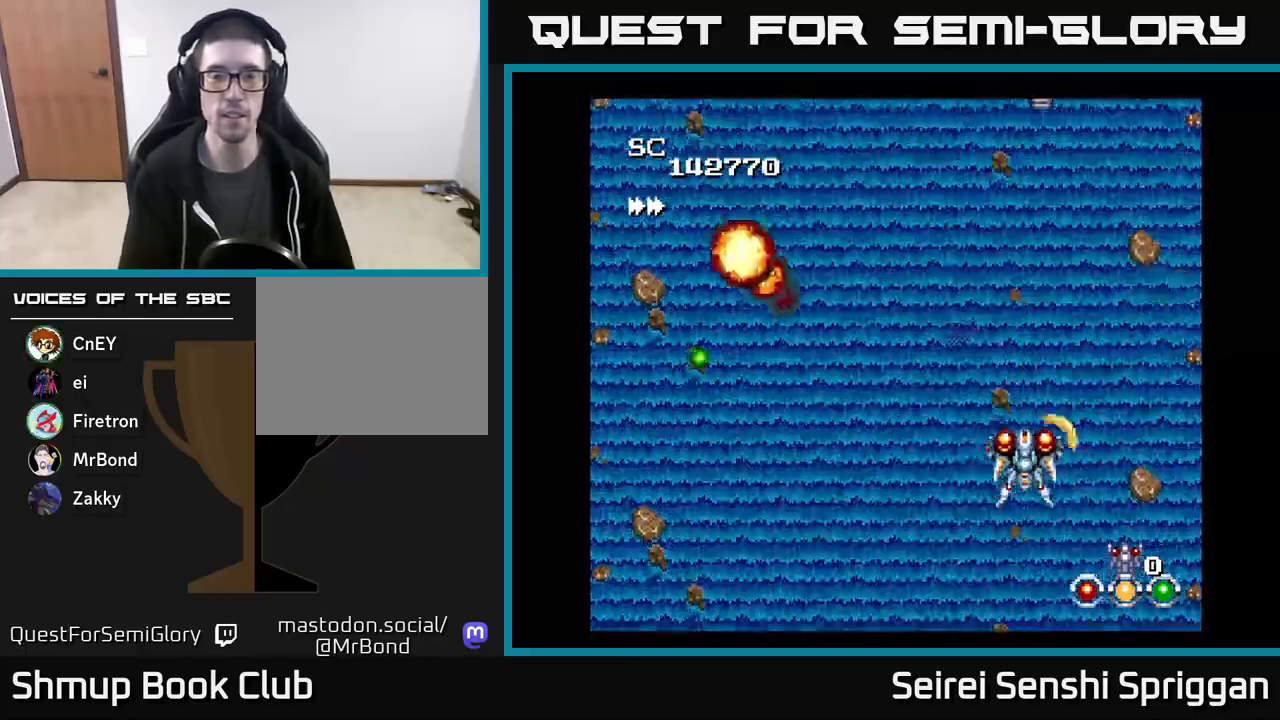
{"buttons": ["X"], "events": [[83, "DPAD_LEFT", "down"], [150, "DPAD_UP", "down"], [317, "DPAD_UP", "up"], [350, "DPAD_LEFT", "up"]]}
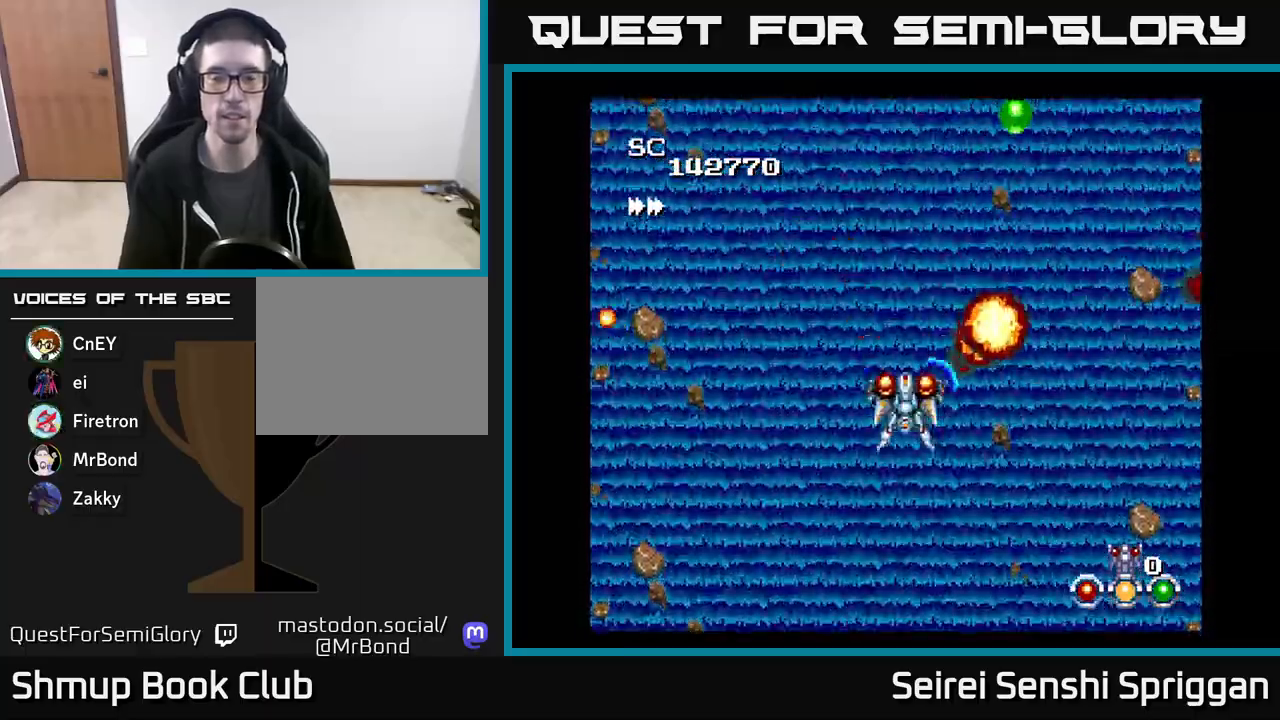
{"buttons": ["X", "DPAD_RIGHT"], "events": [[417, "DPAD_RIGHT", "down"]]}
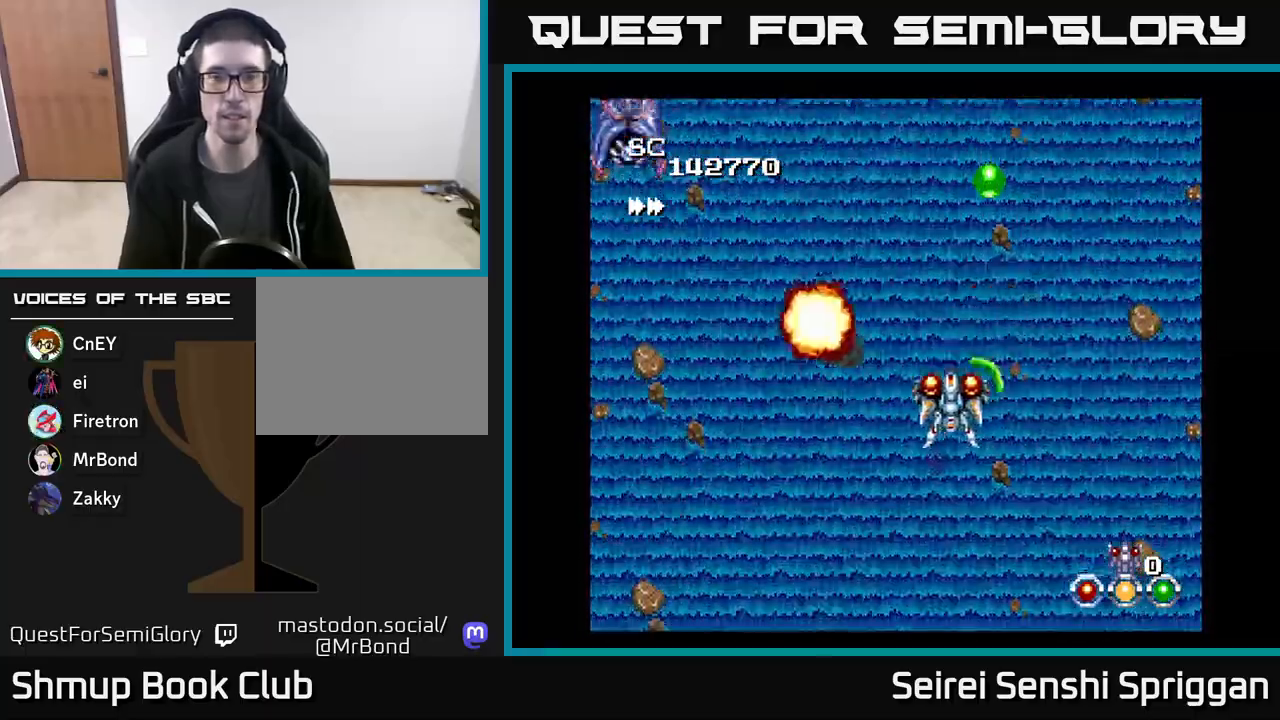
{"buttons": ["X", "DPAD_DOWN", "DPAD_LEFT"], "events": [[100, "DPAD_RIGHT", "up"], [100, "DPAD_UP", "down"], [133, "DPAD_LEFT", "down"], [233, "DPAD_LEFT", "up"], [333, "DPAD_UP", "up"], [383, "DPAD_LEFT", "down"], [400, "DPAD_DOWN", "down"]]}
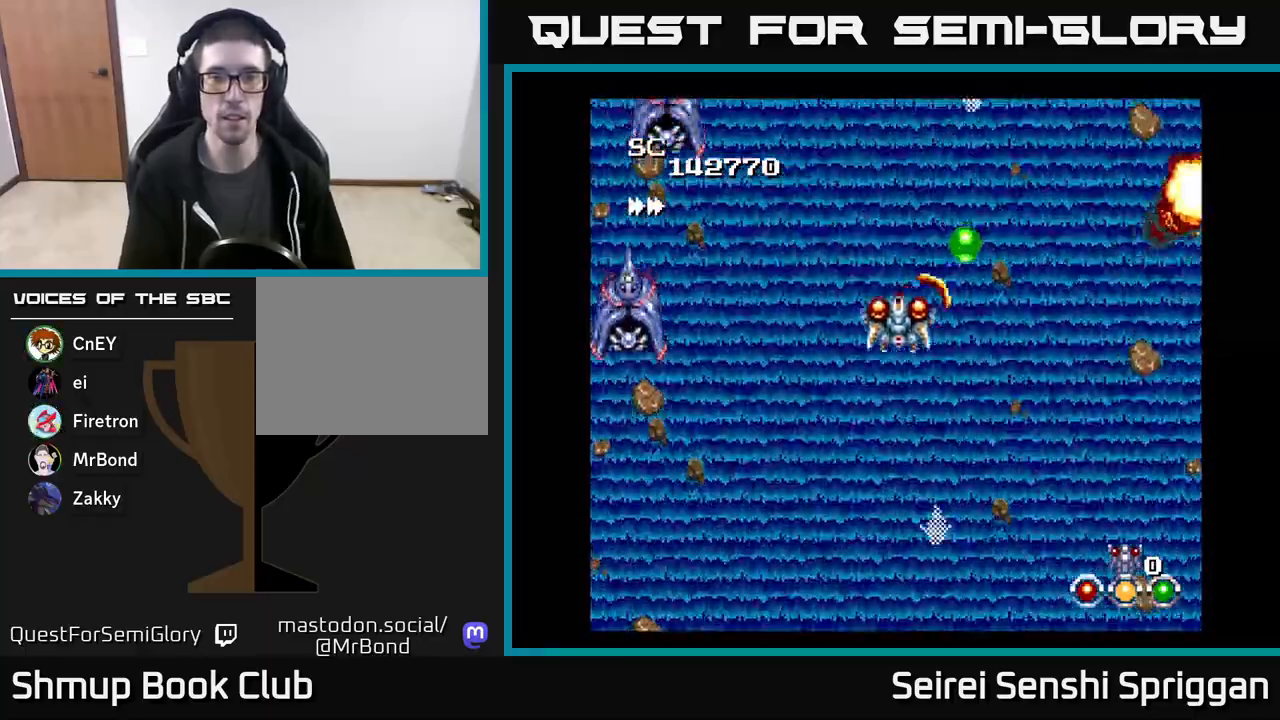
{"buttons": ["X", "DPAD_DOWN", "DPAD_LEFT"], "events": []}
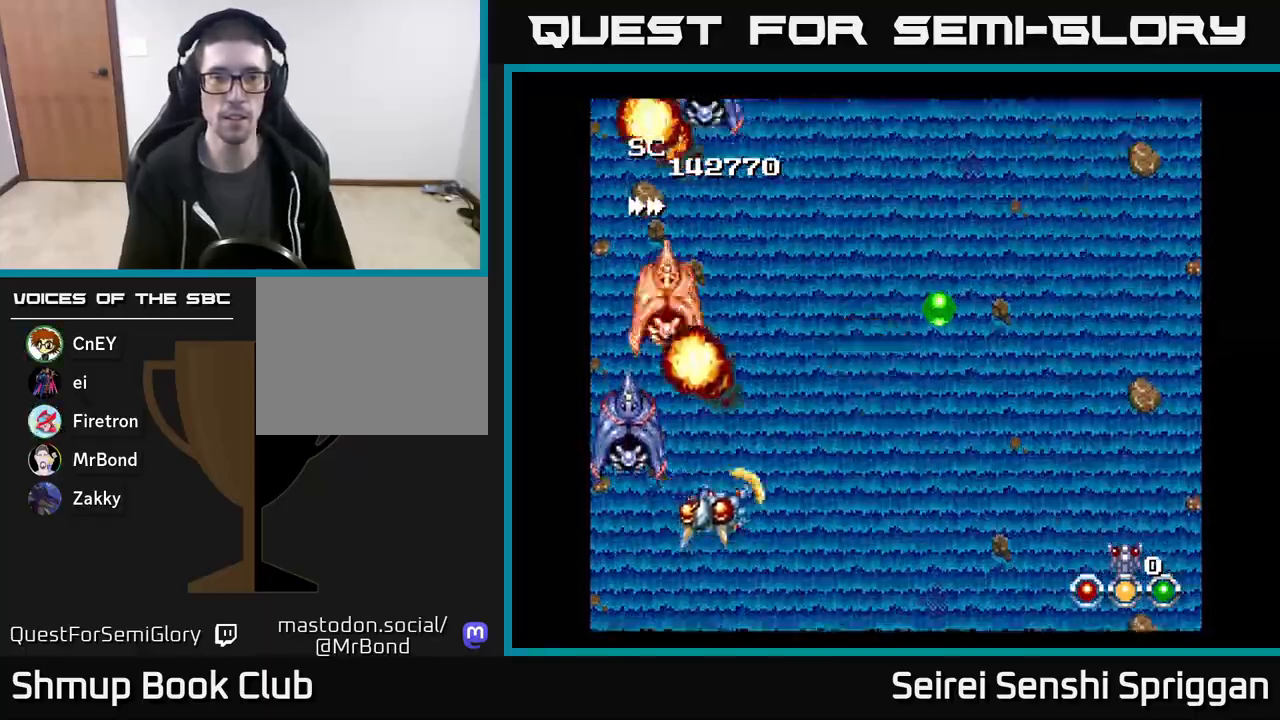
{"buttons": ["X", "DPAD_UP", "DPAD_RIGHT"], "events": [[33, "DPAD_LEFT", "up"], [50, "A", "down"], [83, "DPAD_RIGHT", "down"], [200, "DPAD_DOWN", "up"], [217, "A", "up"], [267, "DPAD_UP", "down"]]}
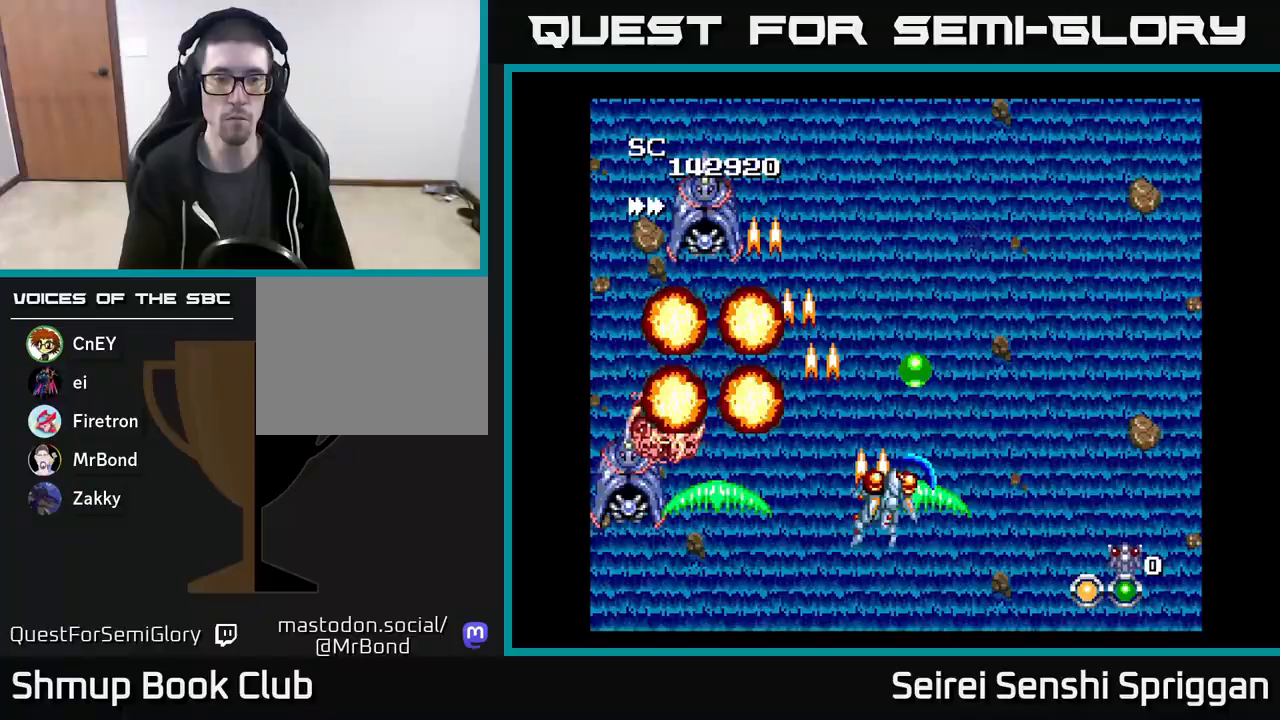
{"buttons": ["X", "DPAD_LEFT"], "events": [[50, "DPAD_RIGHT", "up"], [267, "DPAD_UP", "up"], [333, "DPAD_DOWN", "down"], [350, "DPAD_LEFT", "down"], [400, "DPAD_LEFT", "up"], [417, "DPAD_LEFT", "down"], [483, "DPAD_DOWN", "up"]]}
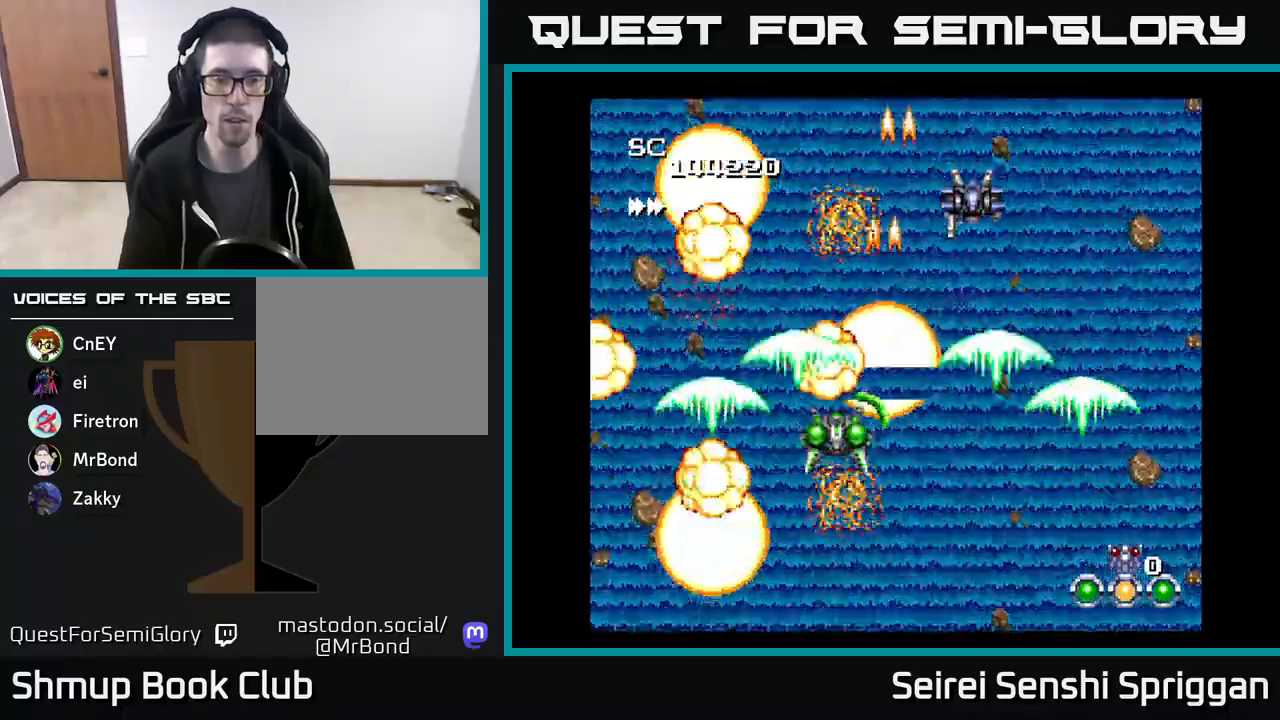
{"buttons": ["X", "DPAD_DOWN"], "events": [[83, "DPAD_LEFT", "up"], [100, "DPAD_RIGHT", "down"], [400, "DPAD_DOWN", "down"], [417, "DPAD_RIGHT", "up"]]}
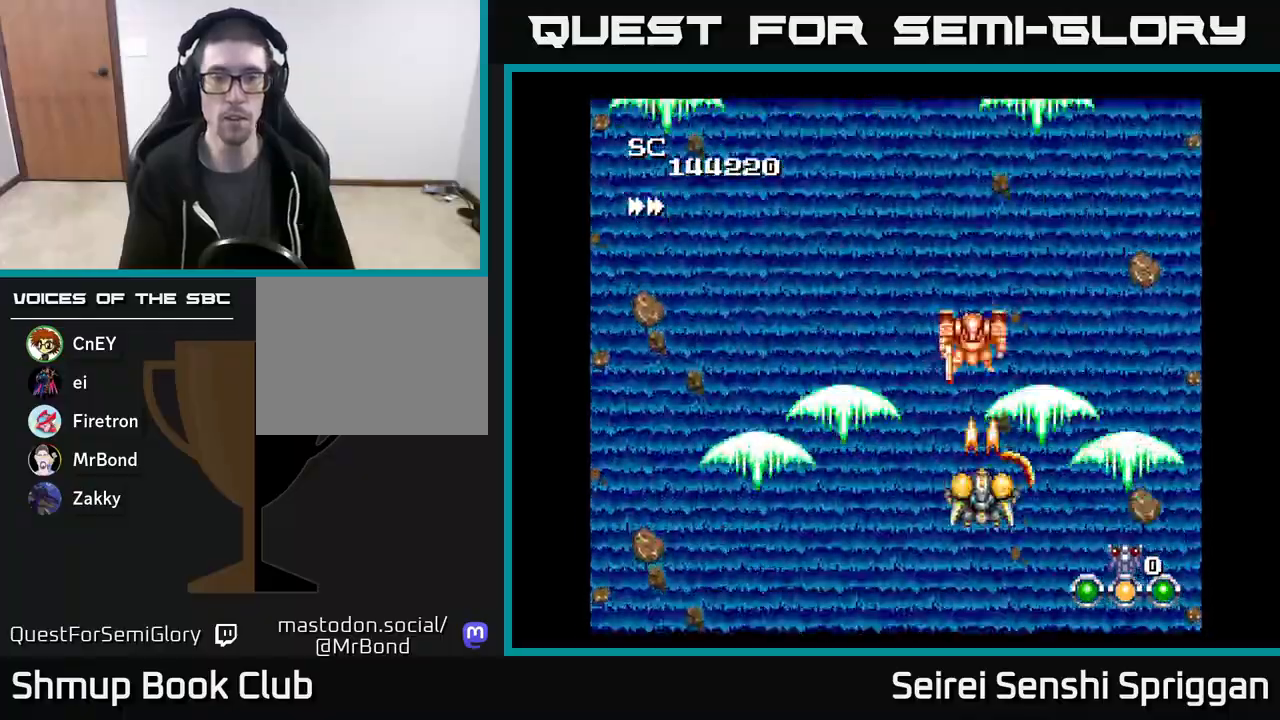
{"buttons": ["X", "DPAD_UP"]}
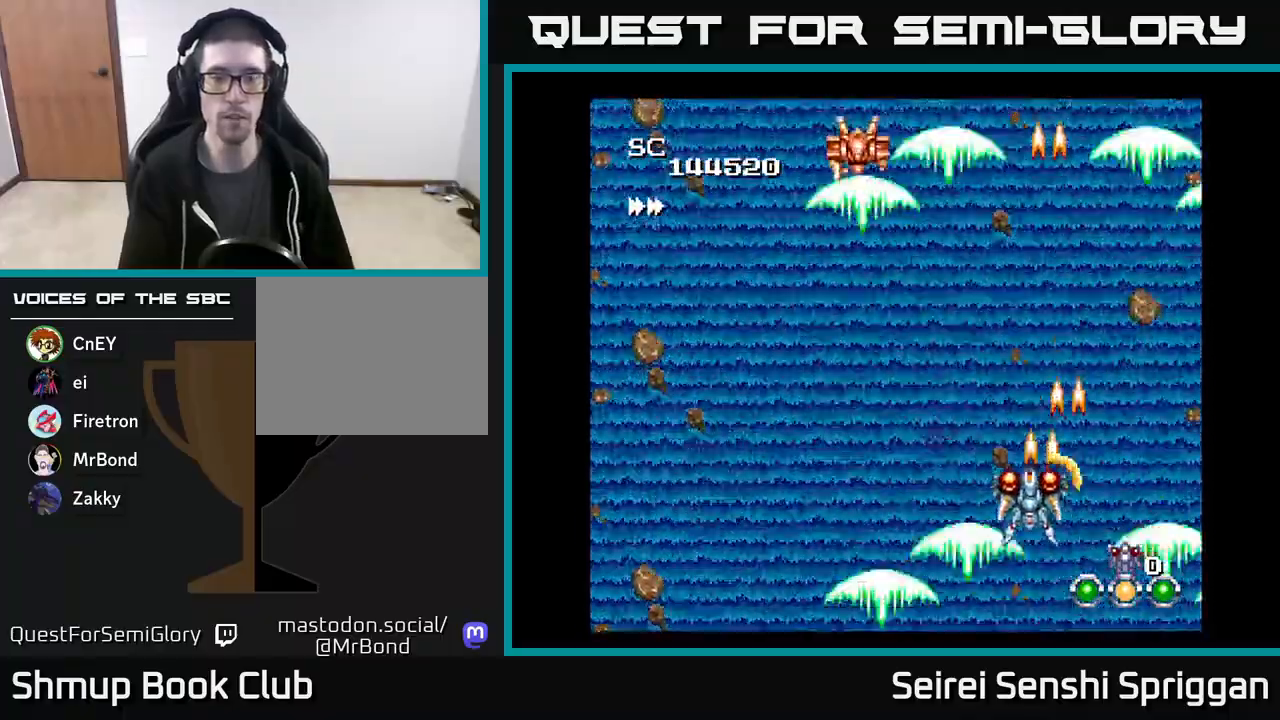
{"buttons": ["X", "DPAD_DOWN", "DPAD_LEFT"], "events": [[67, "DPAD_LEFT", "down"], [367, "DPAD_UP", "up"], [433, "DPAD_DOWN", "down"]]}
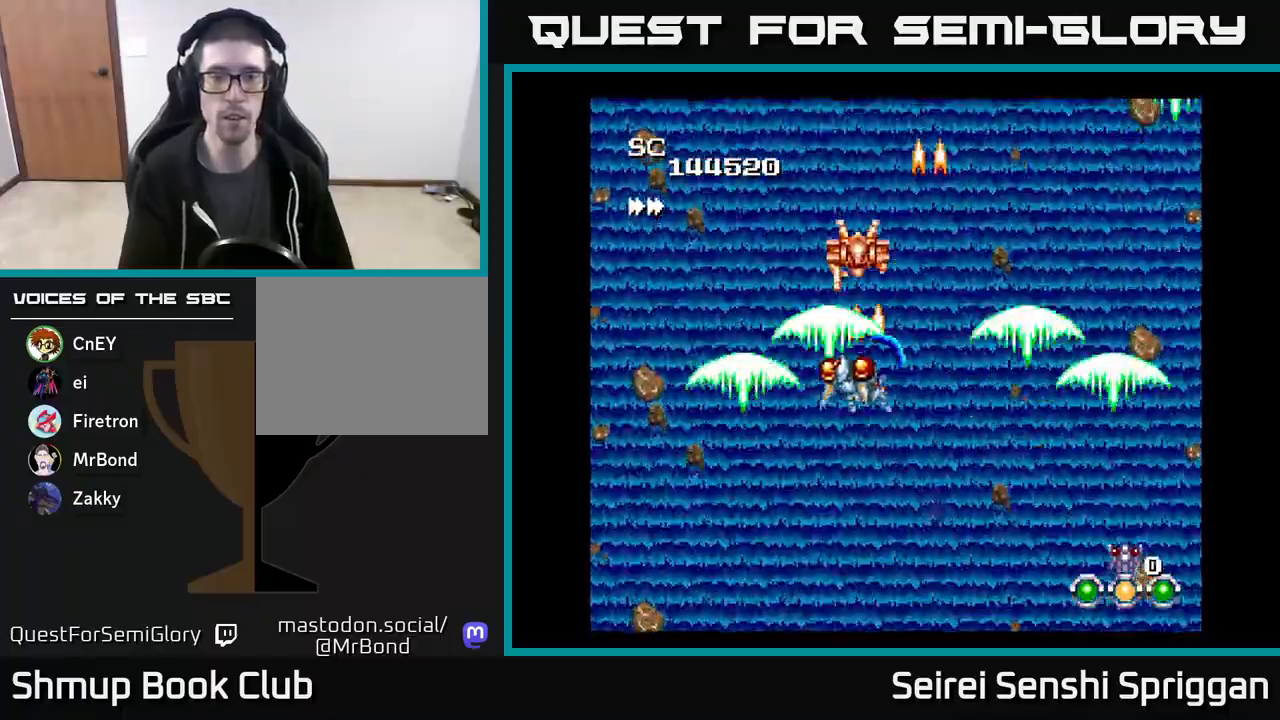
{"buttons": ["X"], "events": [[100, "DPAD_LEFT", "up"], [167, "DPAD_RIGHT", "down"], [300, "DPAD_RIGHT", "up"], [417, "DPAD_DOWN", "up"]]}
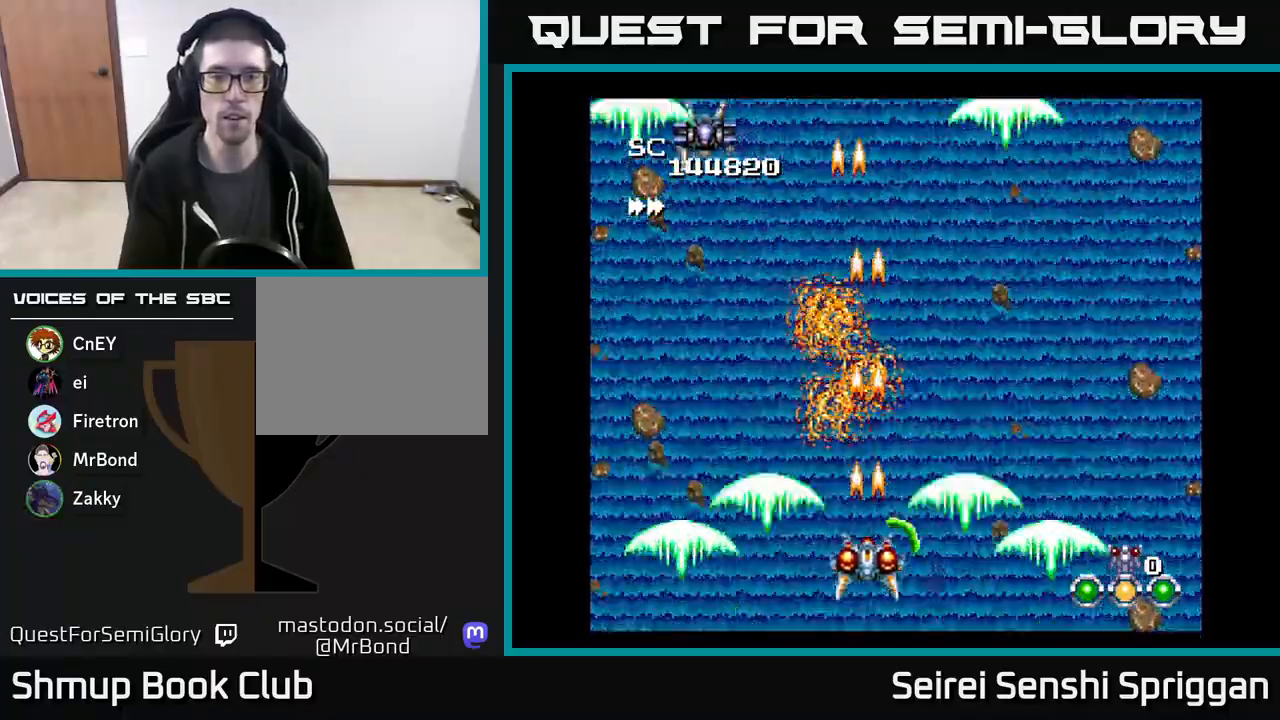
{"buttons": ["X", "DPAD_UP", "DPAD_LEFT"], "events": [[150, "DPAD_UP", "down"], [167, "DPAD_LEFT", "down"]]}
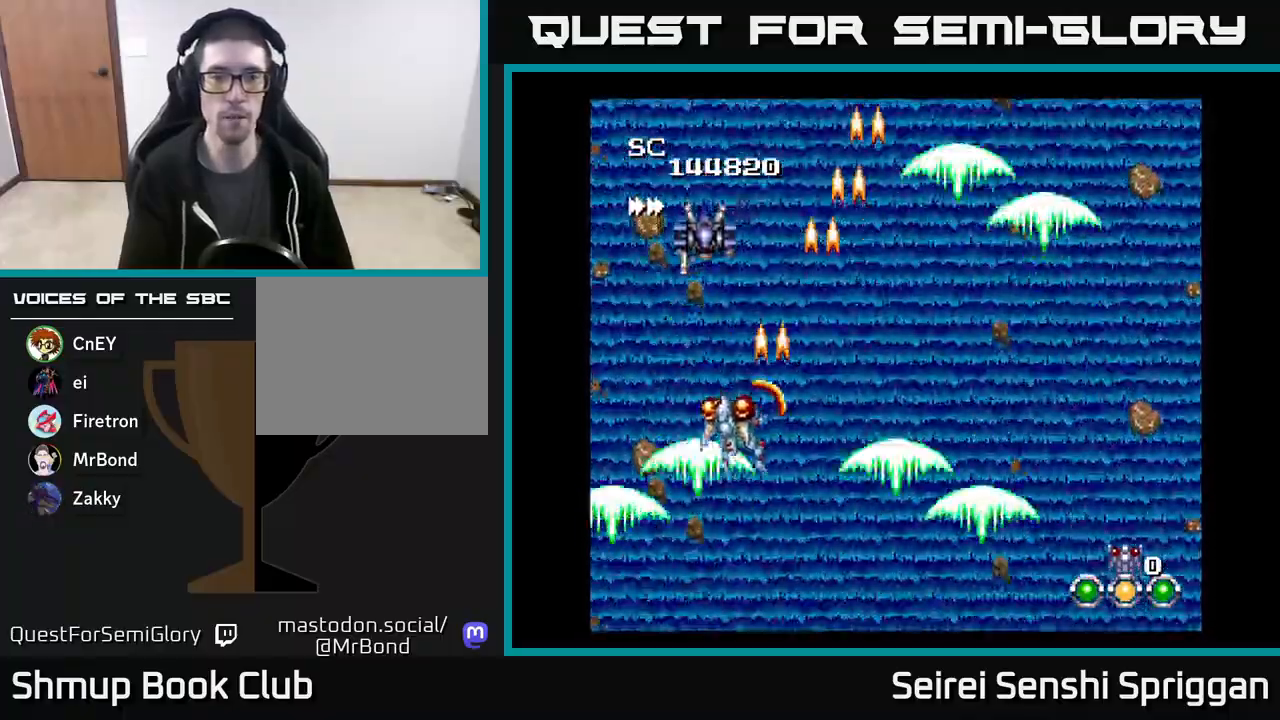
{"buttons": ["X", "DPAD_DOWN", "DPAD_RIGHT"], "events": [[17, "DPAD_LEFT", "up"], [33, "DPAD_LEFT", "down"], [50, "DPAD_LEFT", "up"], [50, "DPAD_UP", "up"], [417, "DPAD_DOWN", "down"], [483, "DPAD_RIGHT", "down"]]}
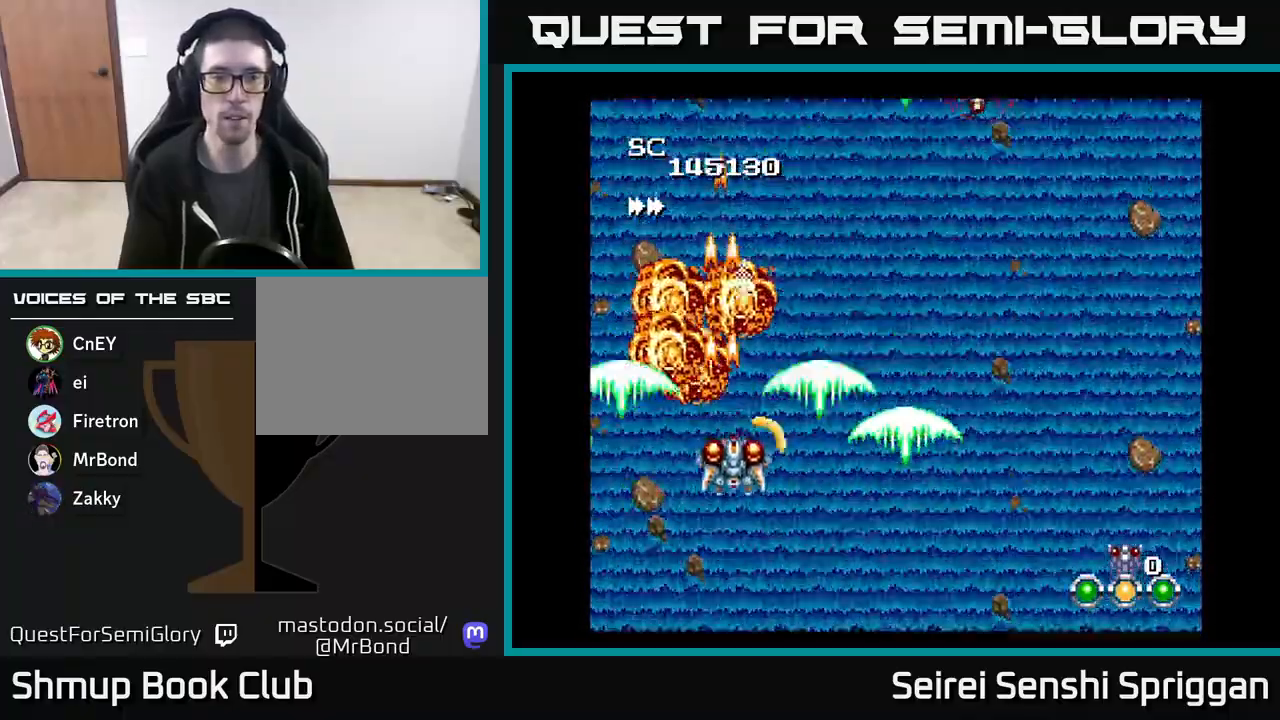
{"buttons": ["X", "DPAD_RIGHT"], "events": [[17, "DPAD_DOWN", "up"], [133, "DPAD_UP", "down"], [483, "DPAD_UP", "up"]]}
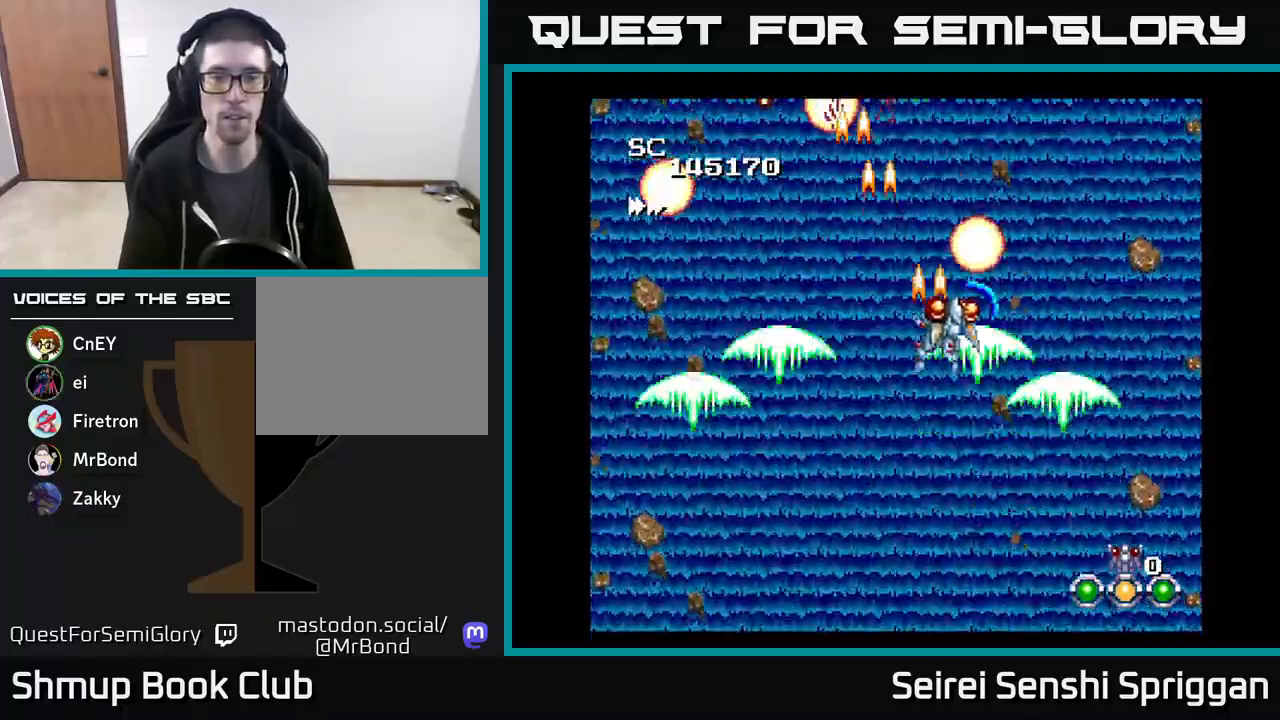
{"buttons": ["X", "DPAD_DOWN", "DPAD_LEFT"], "events": [[33, "DPAD_DOWN", "down"], [50, "DPAD_RIGHT", "up"], [183, "DPAD_LEFT", "down"], [250, "DPAD_DOWN", "up"], [400, "DPAD_DOWN", "down"]]}
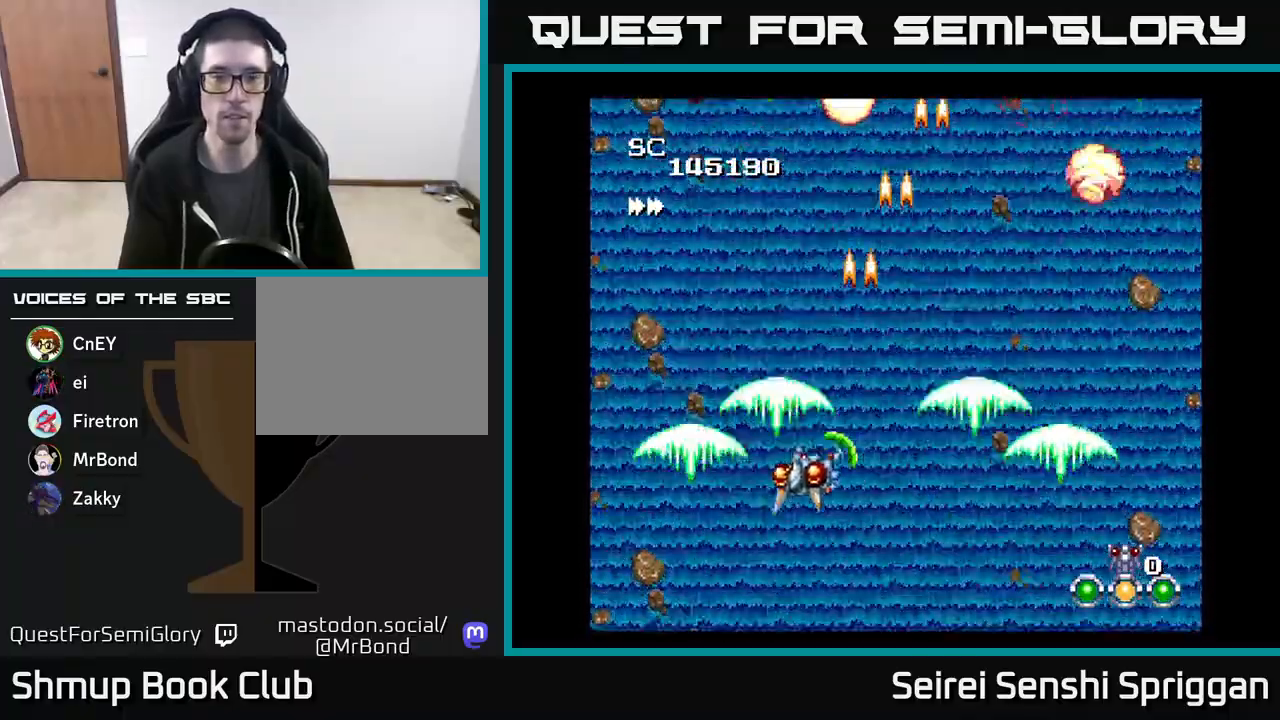
{"buttons": ["X", "DPAD_RIGHT"], "events": [[33, "DPAD_DOWN", "up"], [50, "DPAD_LEFT", "up"], [67, "DPAD_UP", "down"], [83, "DPAD_RIGHT", "down"], [83, "DPAD_UP", "up"], [100, "DPAD_UP", "down"], [167, "DPAD_UP", "up"]]}
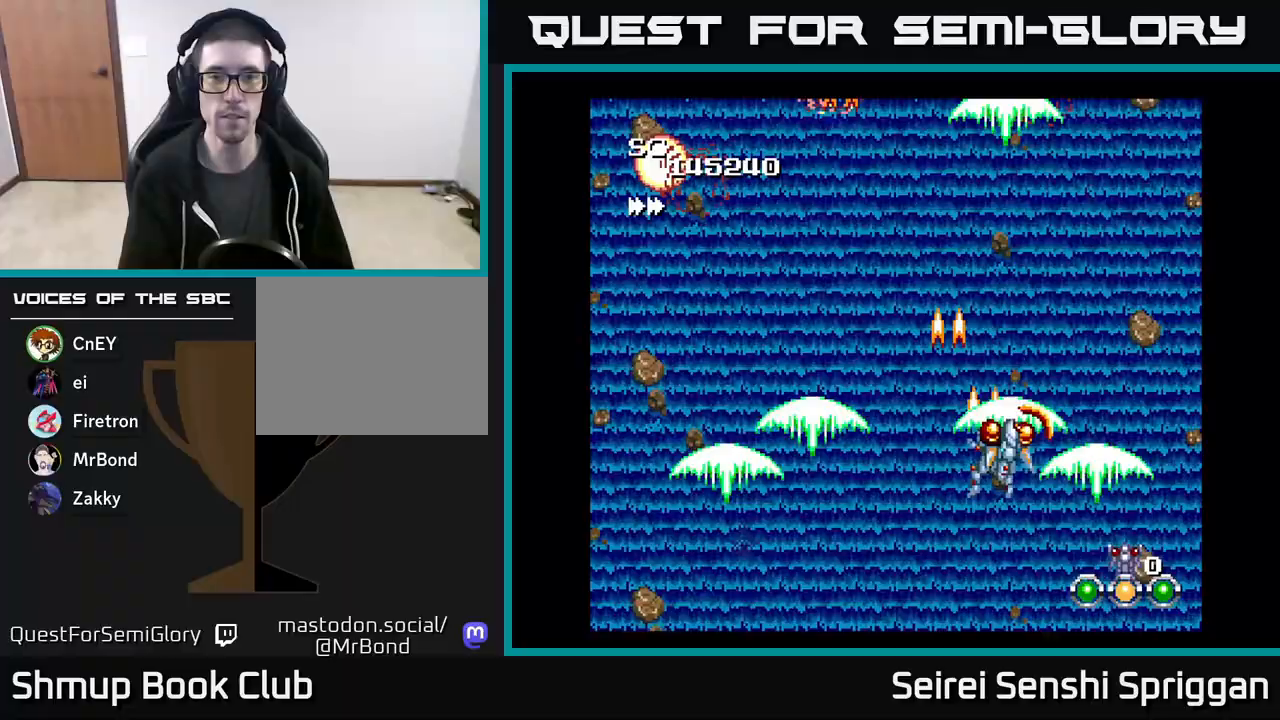
{"buttons": ["X", "DPAD_LEFT"], "events": [[83, "DPAD_RIGHT", "up"], [117, "DPAD_LEFT", "down"]]}
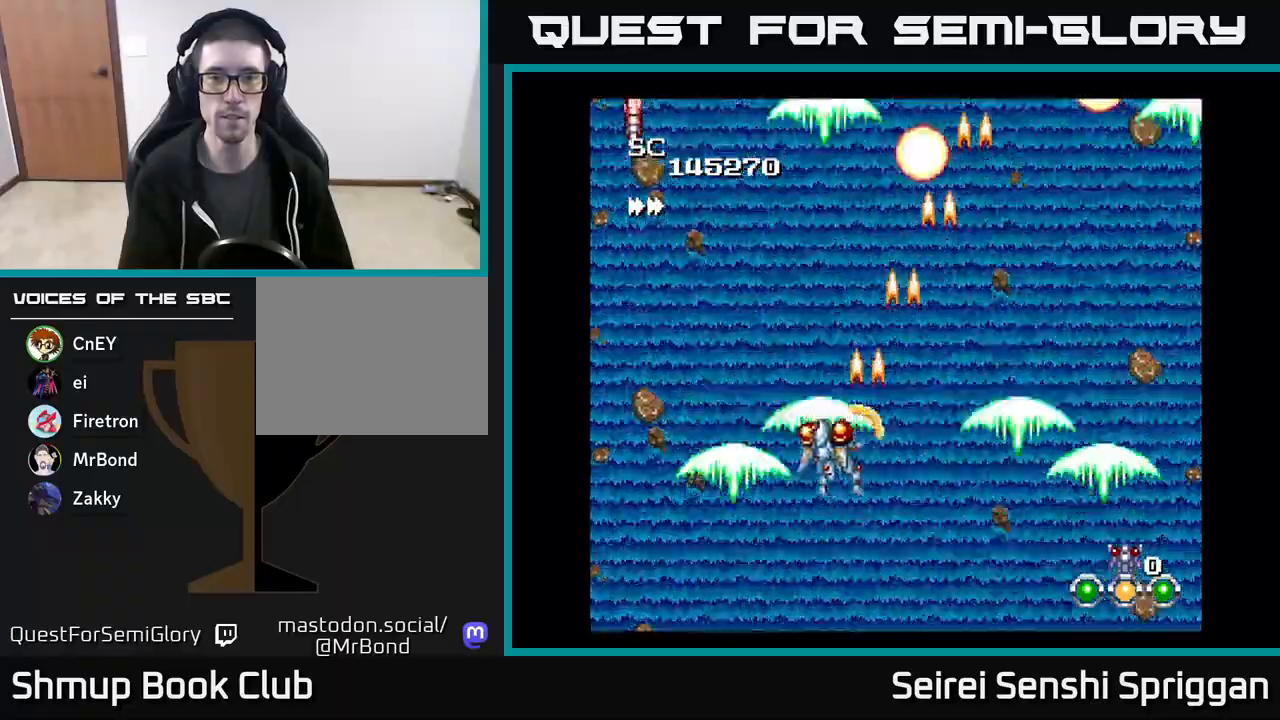
{"buttons": ["X", "DPAD_RIGHT"], "events": [[100, "DPAD_LEFT", "up"], [133, "DPAD_RIGHT", "down"]]}
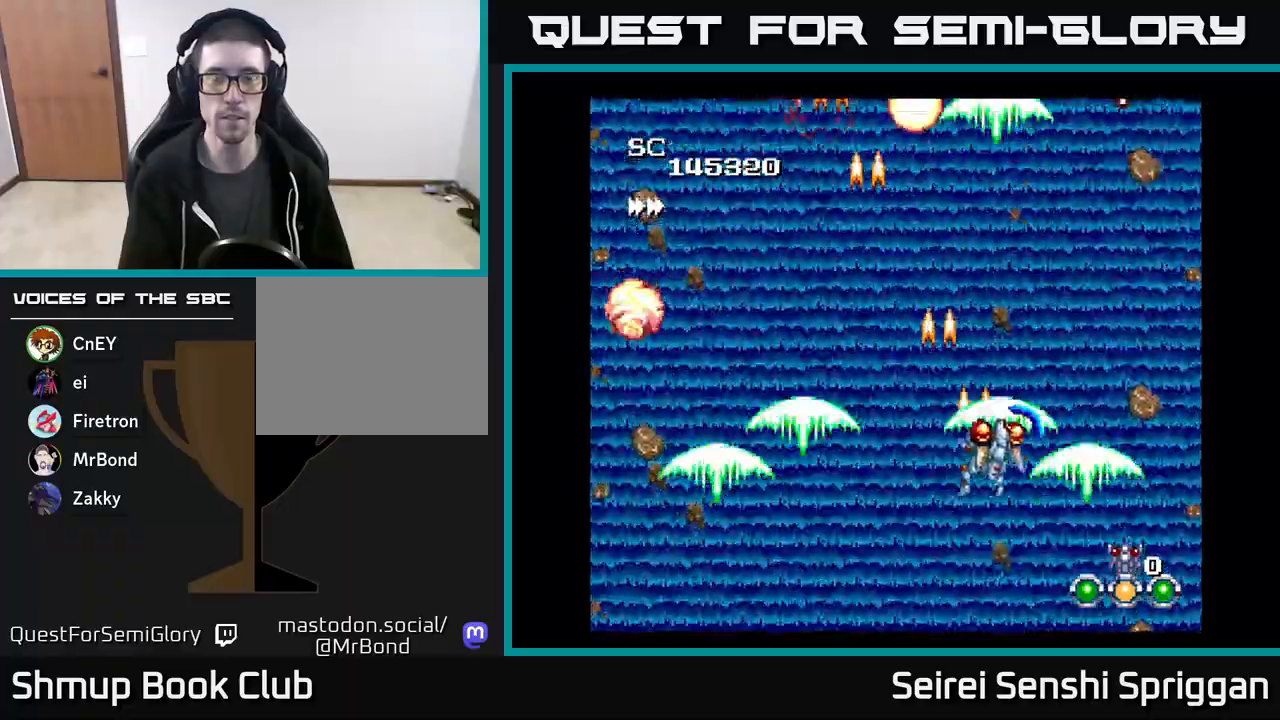
{"buttons": ["X", "DPAD_LEFT"], "events": [[133, "DPAD_RIGHT", "up"], [167, "DPAD_LEFT", "down"]]}
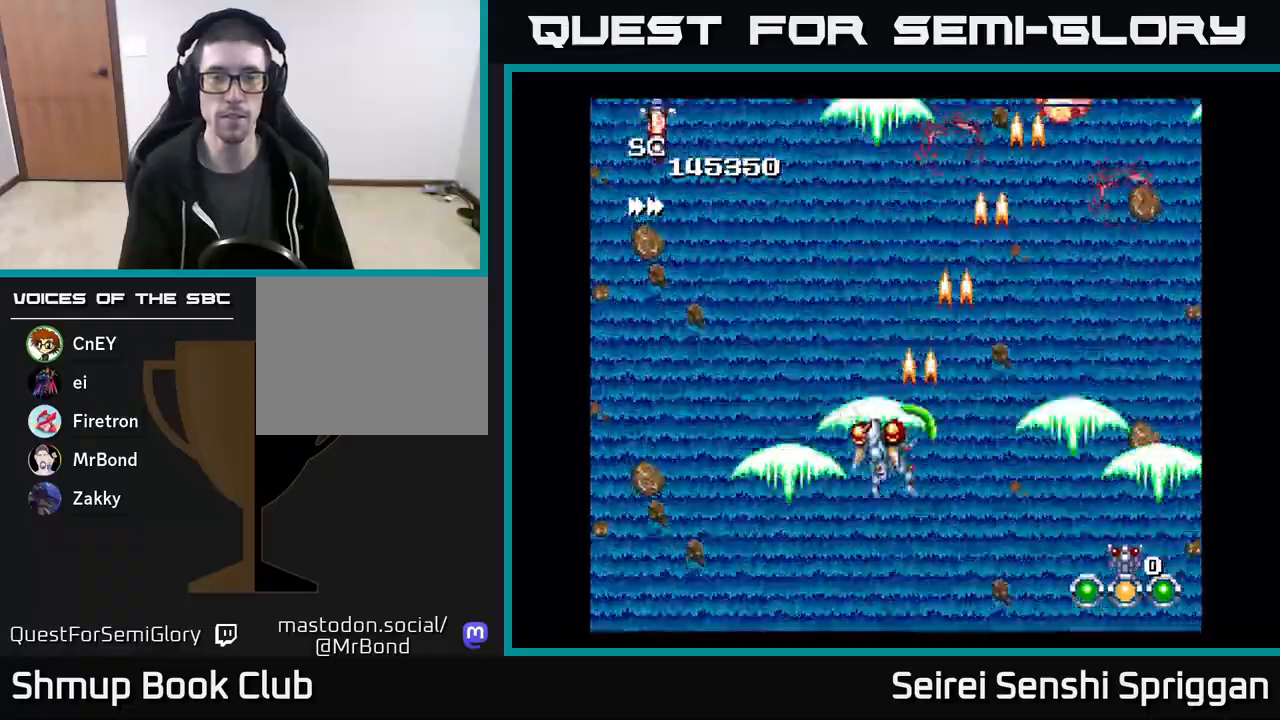
{"buttons": ["X", "DPAD_RIGHT"], "events": [[300, "DPAD_LEFT", "up"], [333, "DPAD_RIGHT", "down"]]}
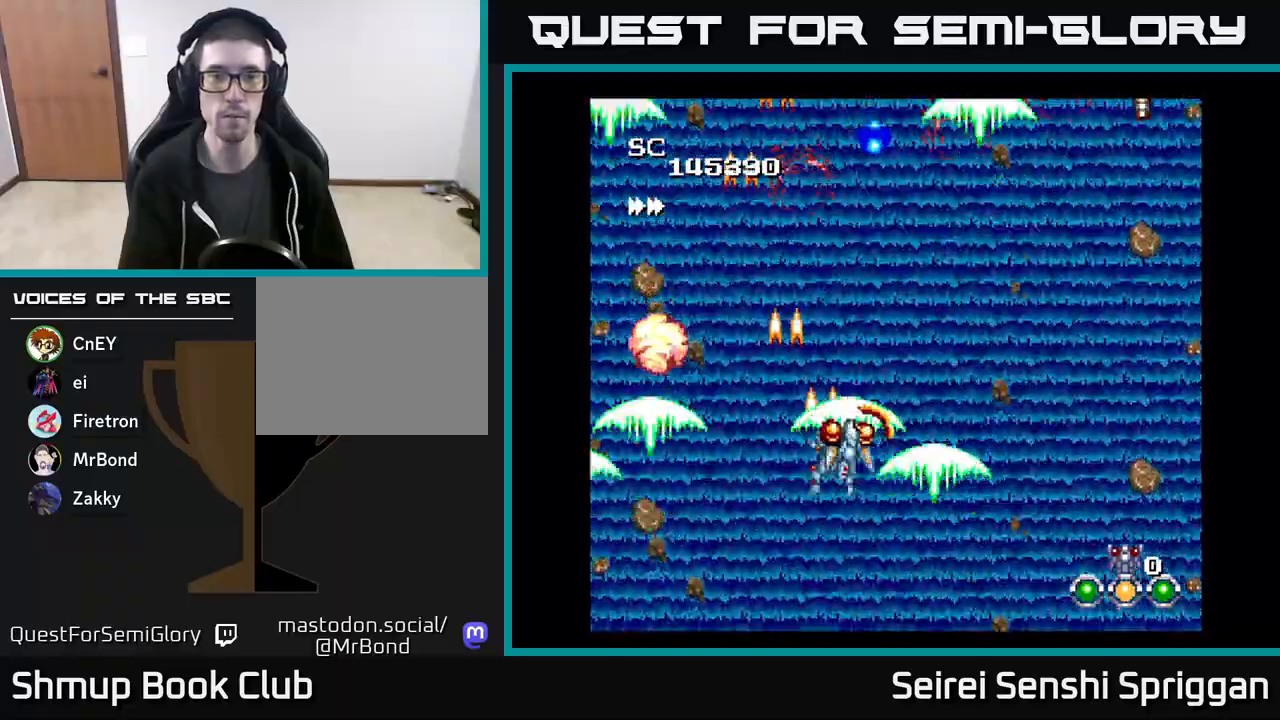
{"buttons": ["X"], "events": [[500, "DPAD_RIGHT", "up"]]}
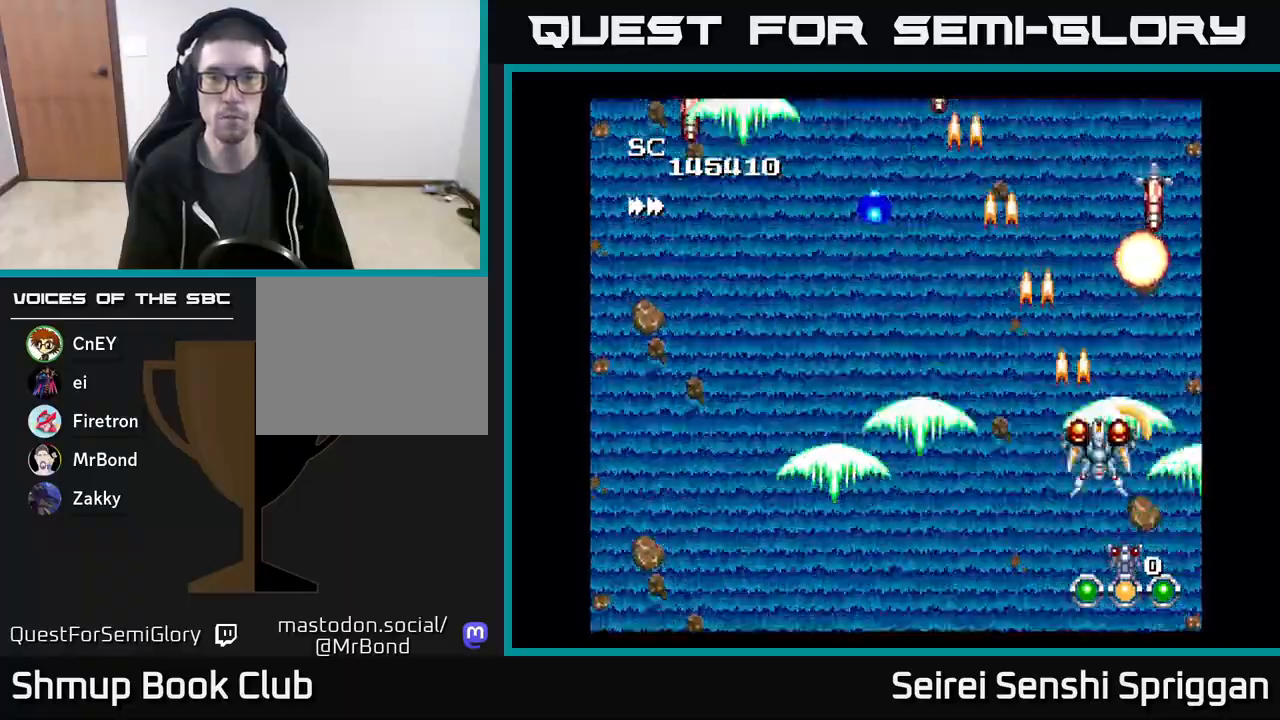
{"buttons": ["X", "DPAD_LEFT"], "events": [[33, "DPAD_LEFT", "down"]]}
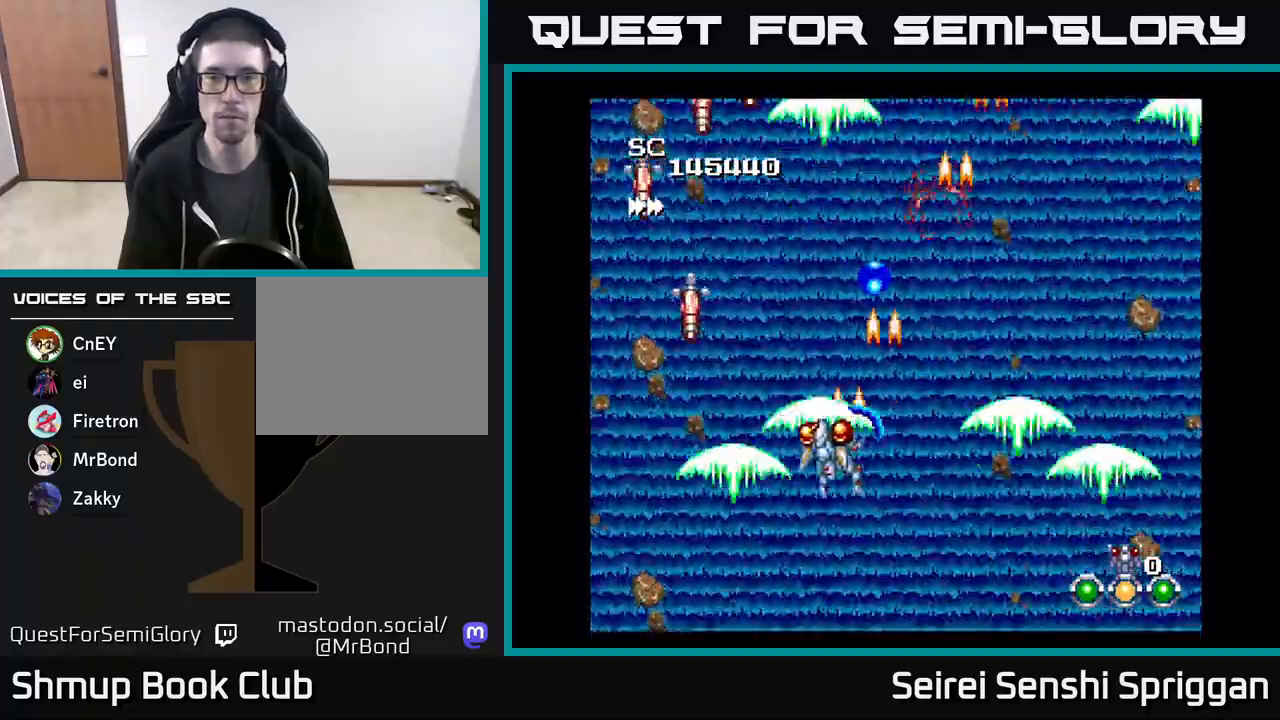
{"buttons": ["X", "DPAD_DOWN"], "events": [[117, "DPAD_LEFT", "up"], [133, "DPAD_DOWN", "down"], [150, "DPAD_RIGHT", "down"], [167, "DPAD_DOWN", "up"], [467, "DPAD_DOWN", "down"], [483, "DPAD_RIGHT", "up"]]}